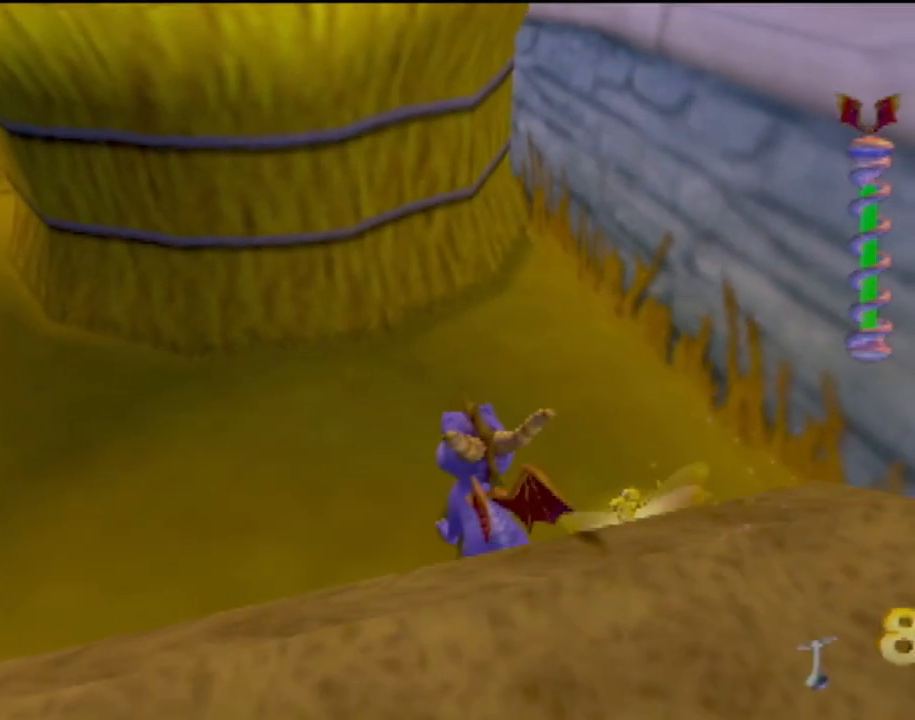
Gameplay with a controller (PlayStation layout); each line is a JSON object with the inputs held at the frame after it. "events" lists button and stick changes between this image and that frame as [ms after this image, input, new state], when the widget could be followed in between. Not read: L3 R3 right_stick.
{"buttons": [], "left_stick": "down", "events": [[100, "CROSS", "up"], [233, "CROSS", "down"], [384, "CROSS", "up"]]}
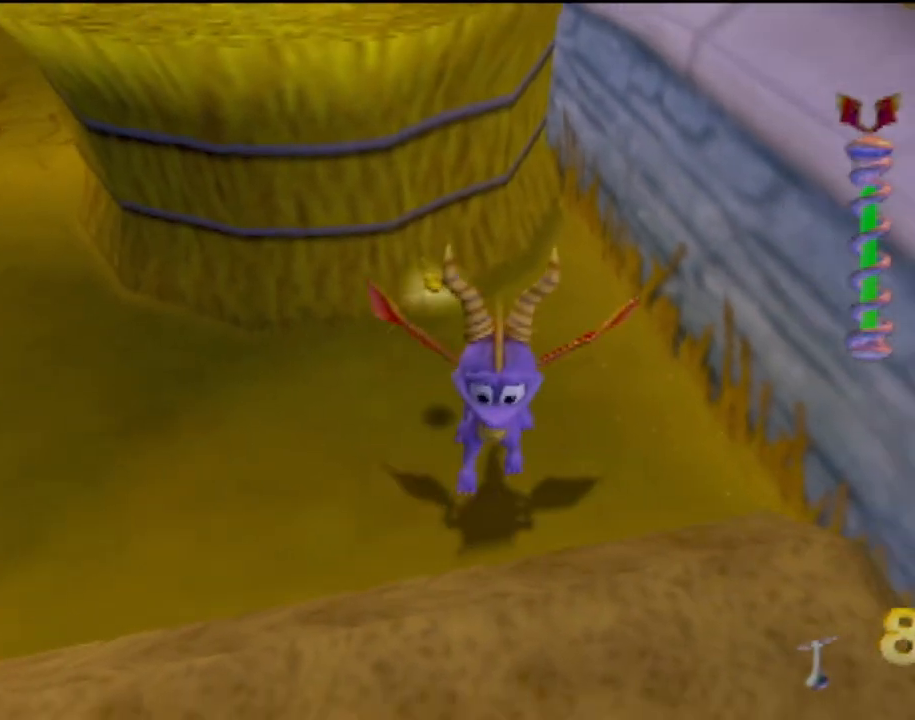
{"buttons": ["R2"], "left_stick": "up-left", "events": [[167, "R2", "down"], [184, "left_stick", "center"], [334, "left_stick", "left"], [417, "left_stick", "up-left"]]}
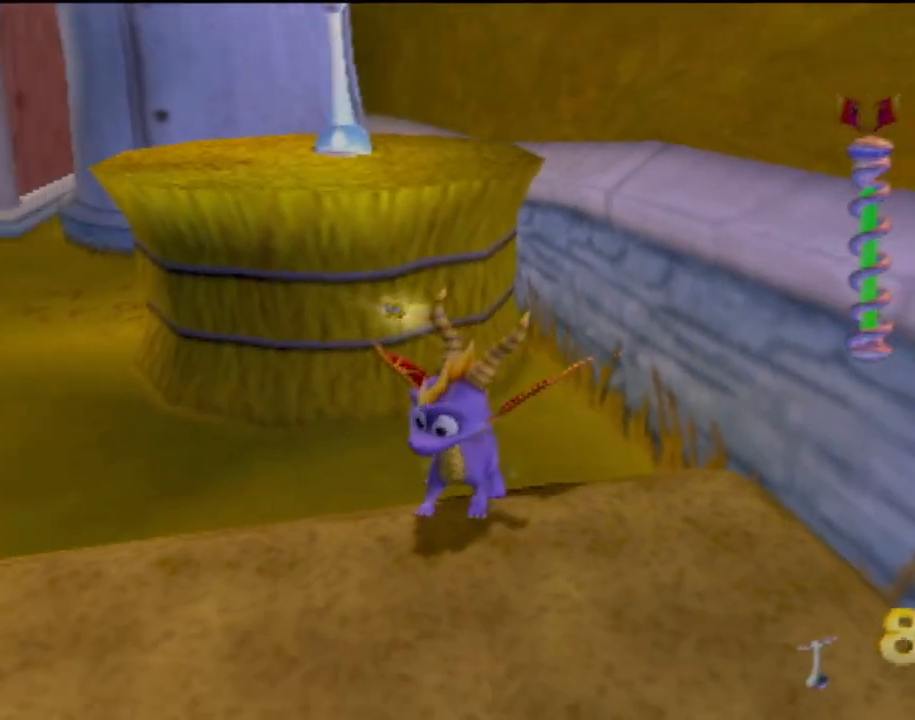
{"buttons": ["CROSS", "L2"], "left_stick": "up", "events": [[150, "R2", "up"], [167, "CROSS", "down"], [217, "L2", "down"], [233, "left_stick", "up"]]}
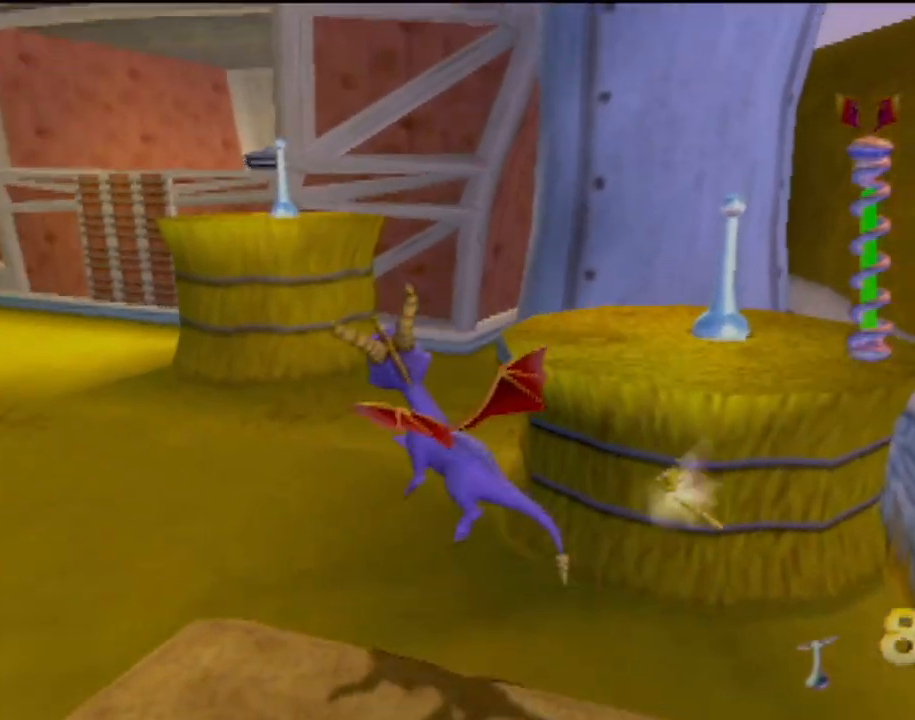
{"buttons": ["CIRCLE"], "left_stick": "right", "events": [[117, "left_stick", "up-right"], [184, "CROSS", "up"], [217, "L2", "up"], [317, "CROSS", "down"], [351, "left_stick", "right"], [468, "CIRCLE", "down"], [468, "CROSS", "up"]]}
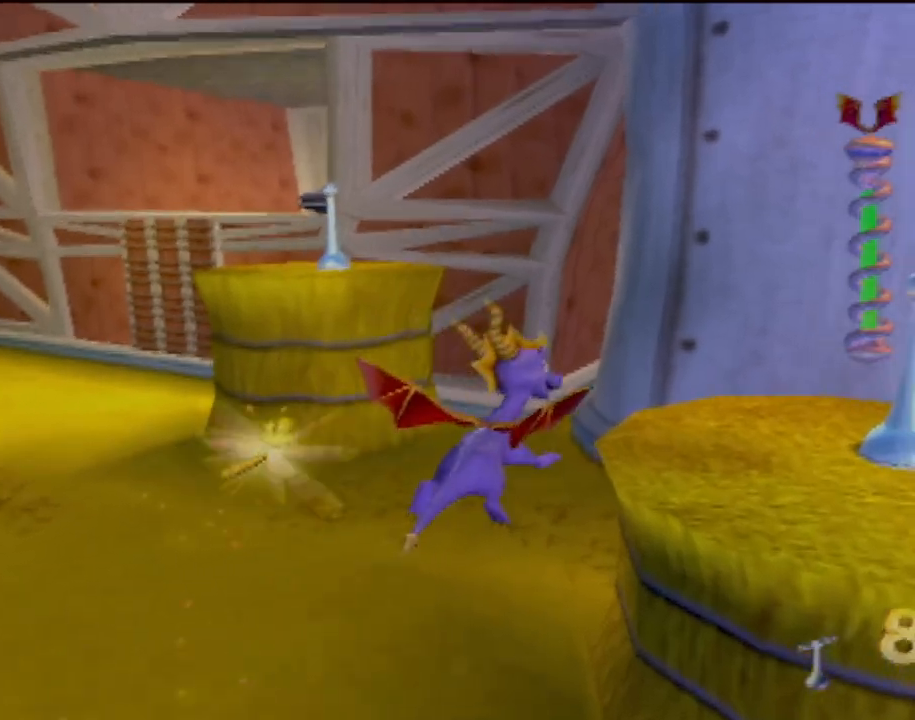
{"buttons": ["R2"], "left_stick": "up-left", "events": [[50, "CIRCLE", "up"], [183, "left_stick", "up-right"], [300, "R2", "down"], [350, "left_stick", "up-left"]]}
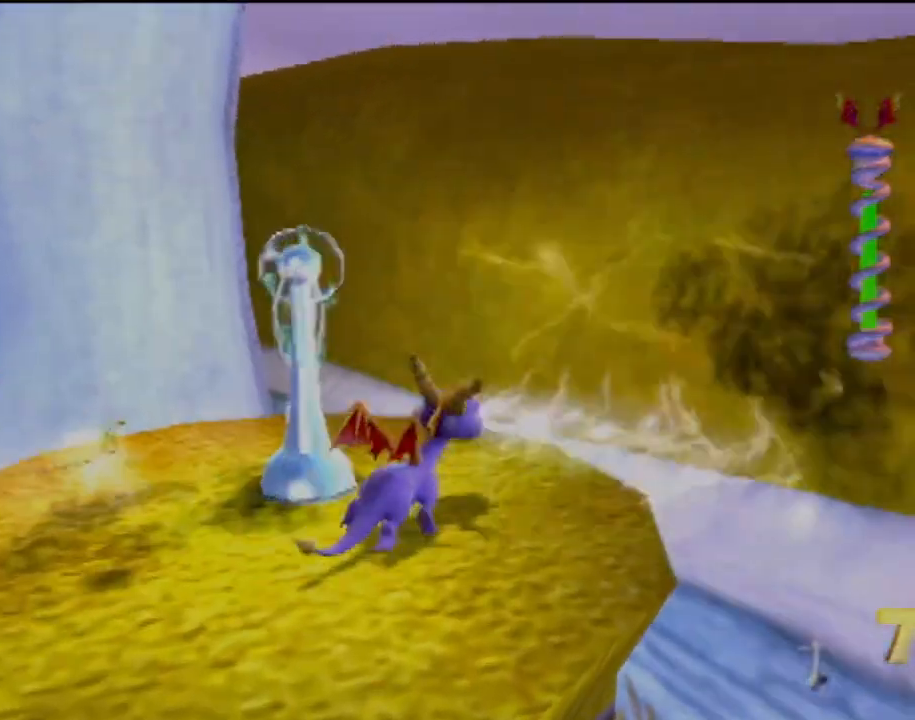
{"buttons": ["R2"], "left_stick": "left", "events": [[100, "left_stick", "left"]]}
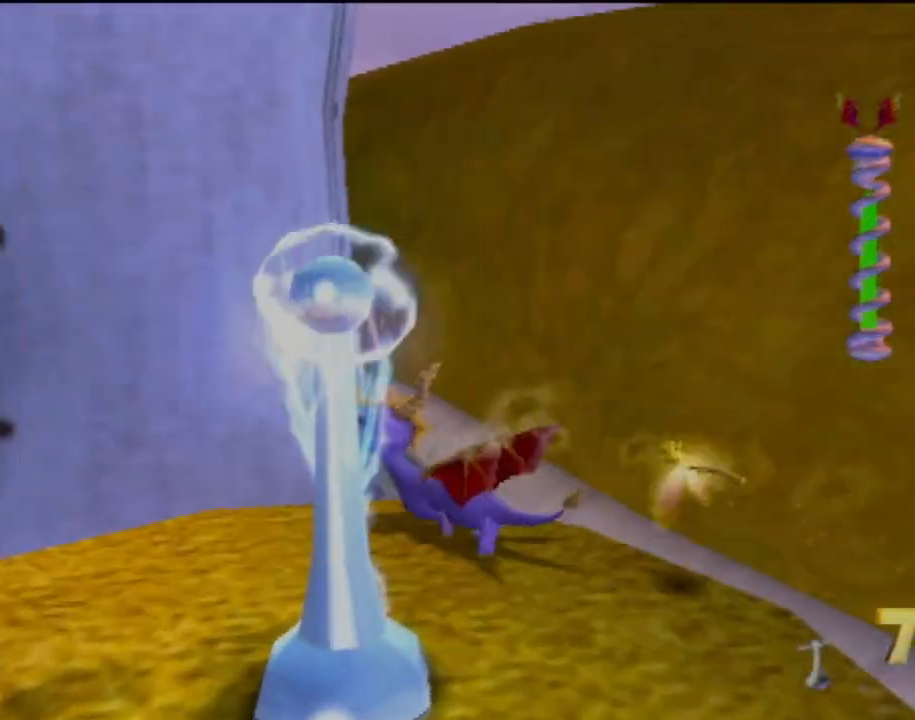
{"buttons": ["CROSS"], "left_stick": "up-left", "events": [[200, "CROSS", "down"], [200, "left_stick", "up-left"], [450, "R2", "up"]]}
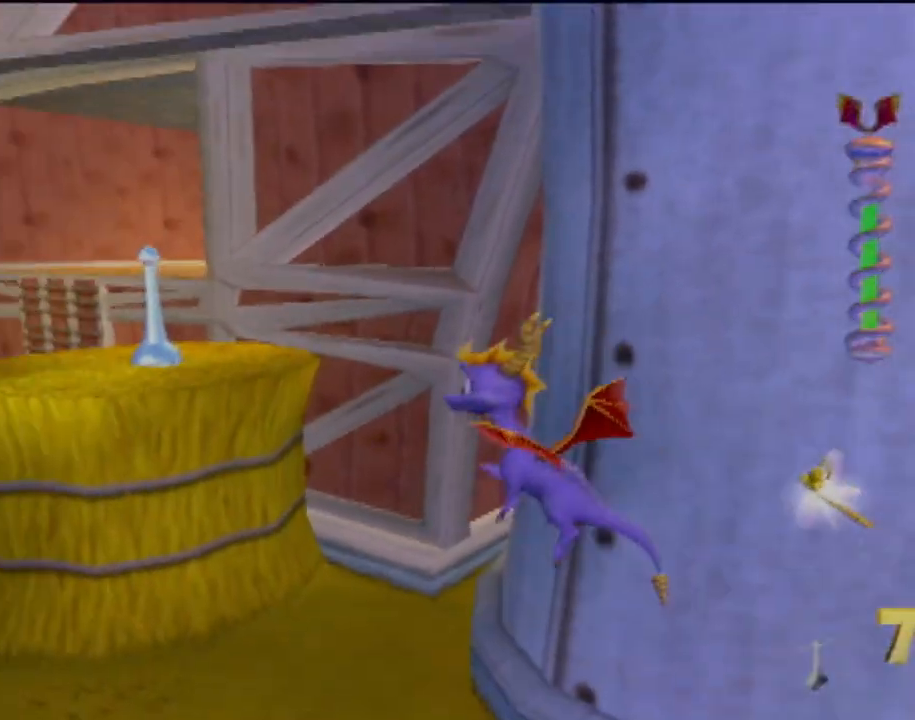
{"buttons": [], "left_stick": "up-left", "events": [[151, "CROSS", "up"], [234, "CROSS", "down"], [351, "CROSS", "up"], [367, "CIRCLE", "down"], [484, "CIRCLE", "up"]]}
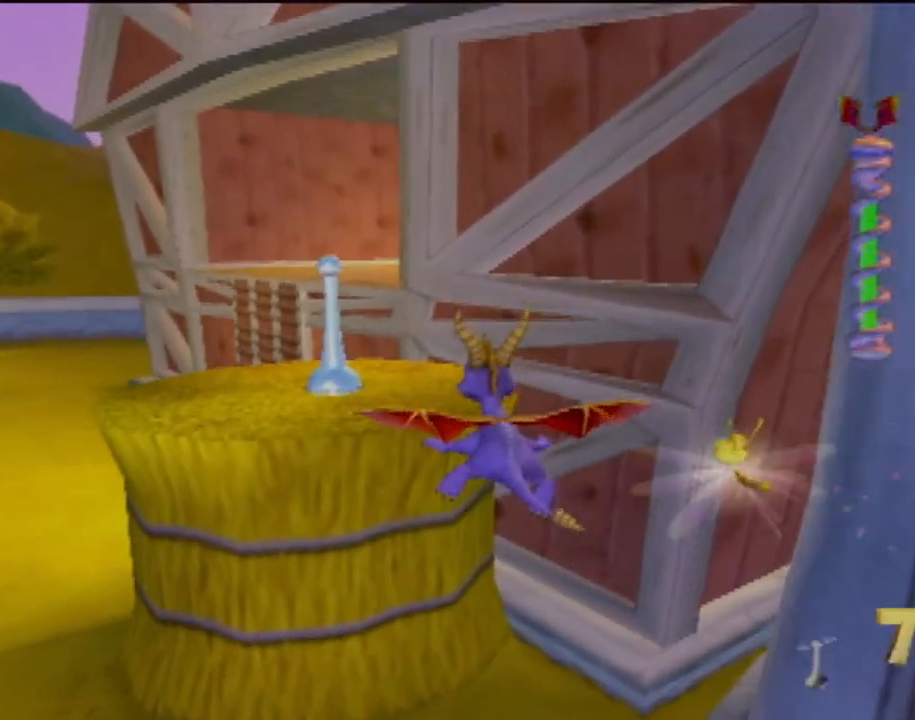
{"buttons": [], "left_stick": "up-left", "events": [[50, "CIRCLE", "down"], [100, "R2", "down"], [100, "left_stick", "left"], [267, "CIRCLE", "up"], [417, "R2", "up"], [450, "left_stick", "up-left"]]}
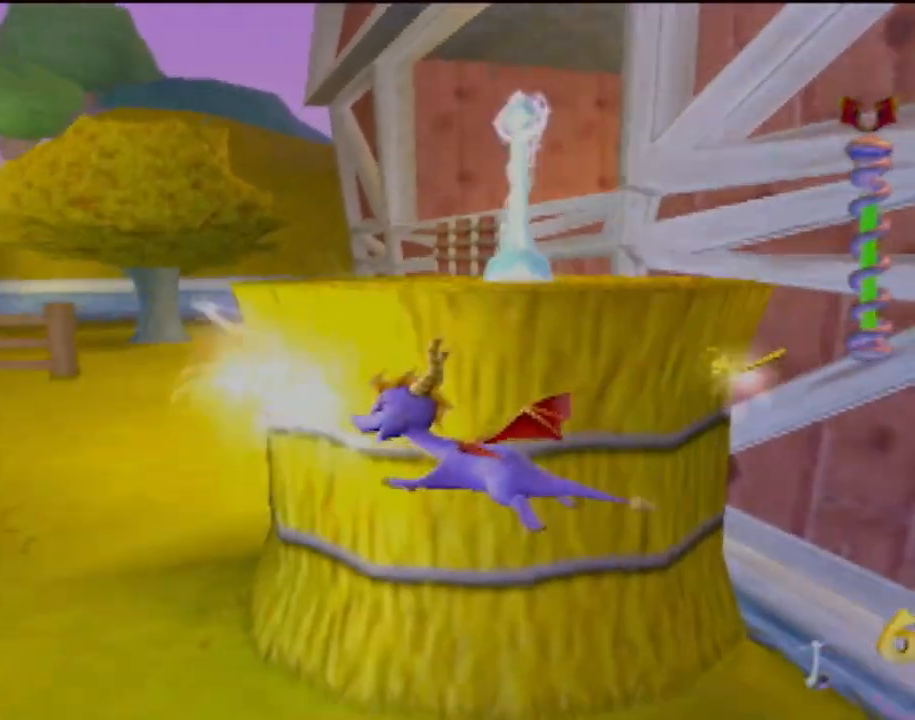
{"buttons": ["SQUARE"], "left_stick": "up-right", "events": [[151, "SQUARE", "down"], [151, "left_stick", "up"], [251, "left_stick", "up-right"]]}
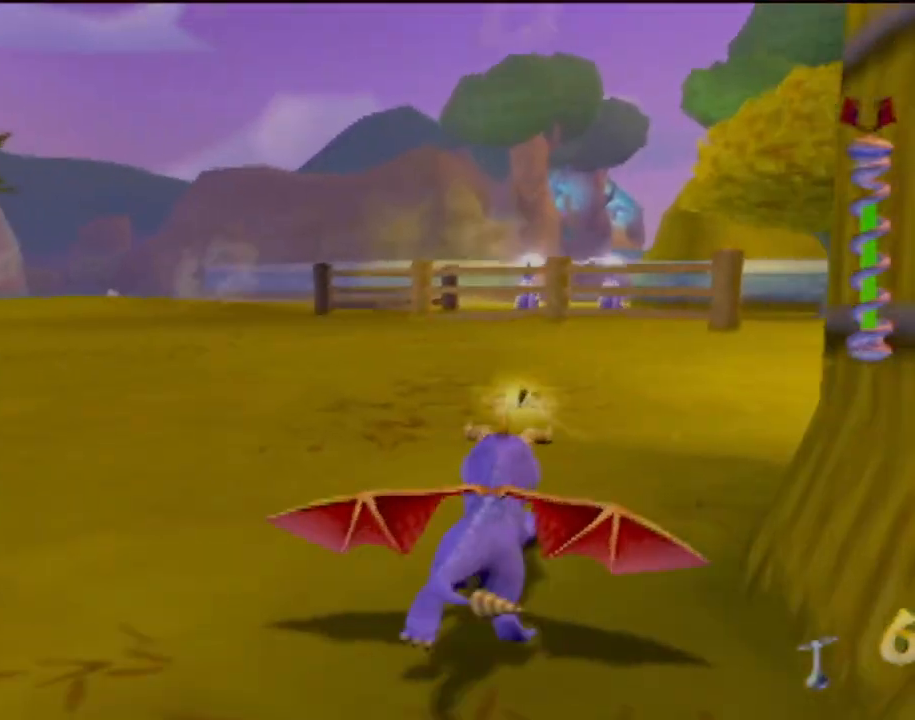
{"buttons": ["SQUARE"], "left_stick": "right", "events": [[100, "left_stick", "center"], [217, "left_stick", "up-left"], [317, "left_stick", "center"], [434, "left_stick", "right"]]}
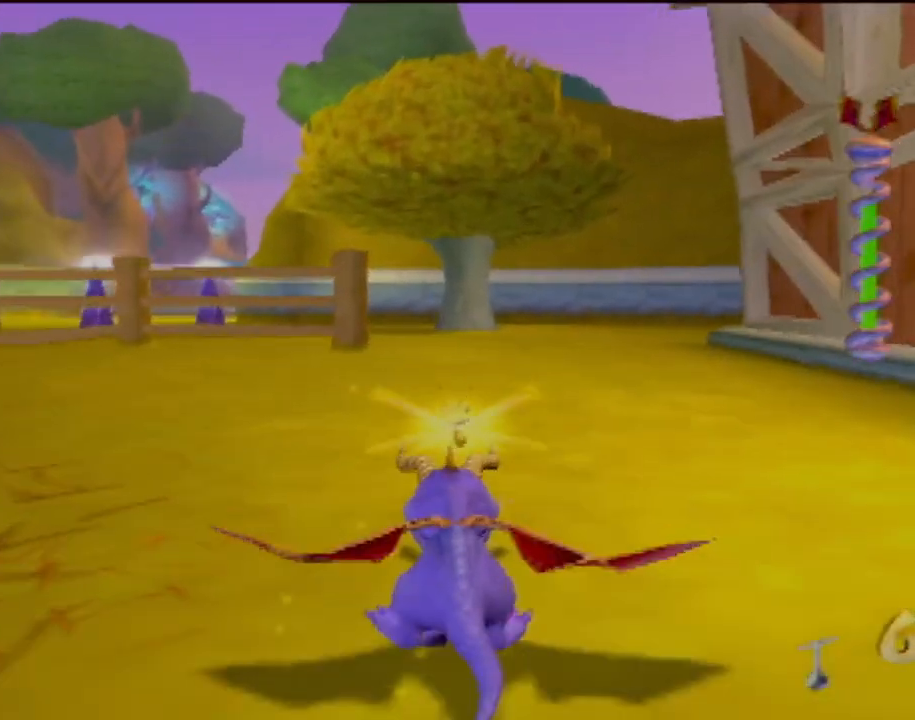
{"buttons": ["SQUARE"], "left_stick": "center", "events": [[84, "left_stick", "center"]]}
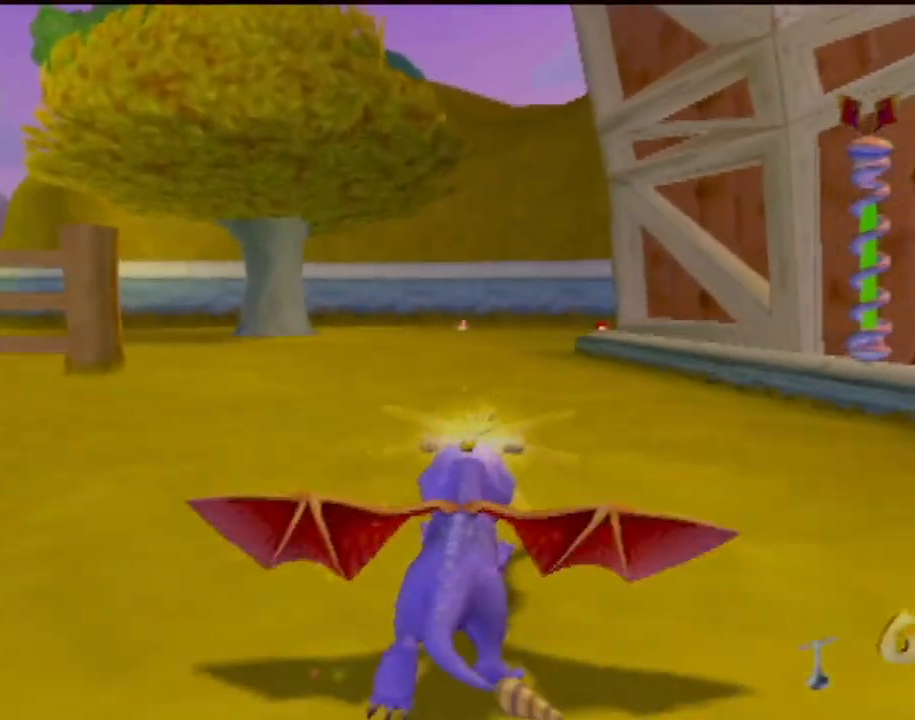
{"buttons": ["SQUARE"], "left_stick": "center", "events": [[401, "left_stick", "down-right"], [467, "left_stick", "center"]]}
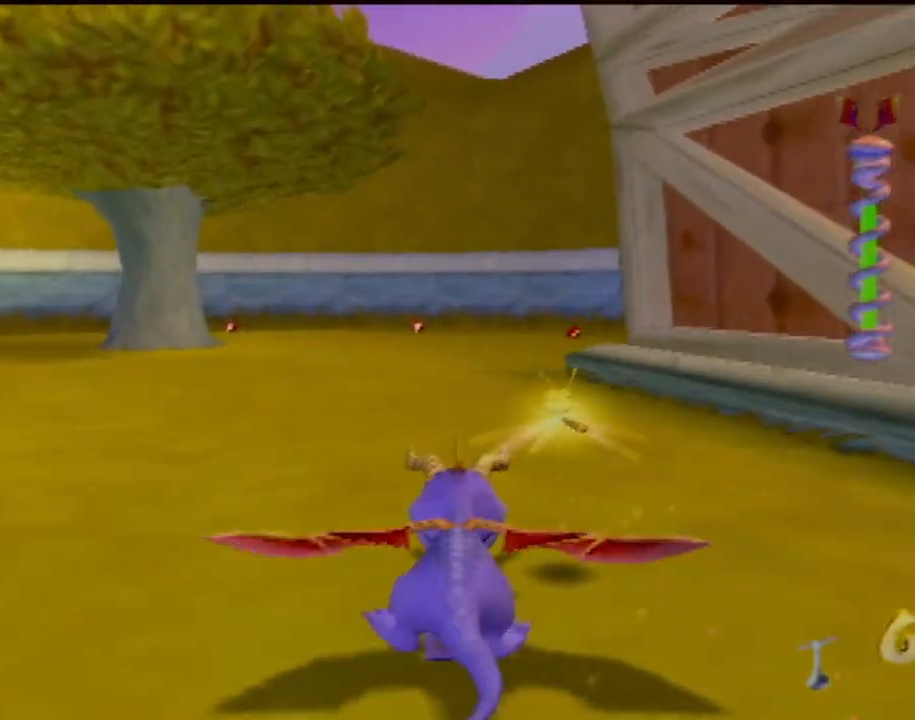
{"buttons": ["SQUARE"], "left_stick": "center", "events": []}
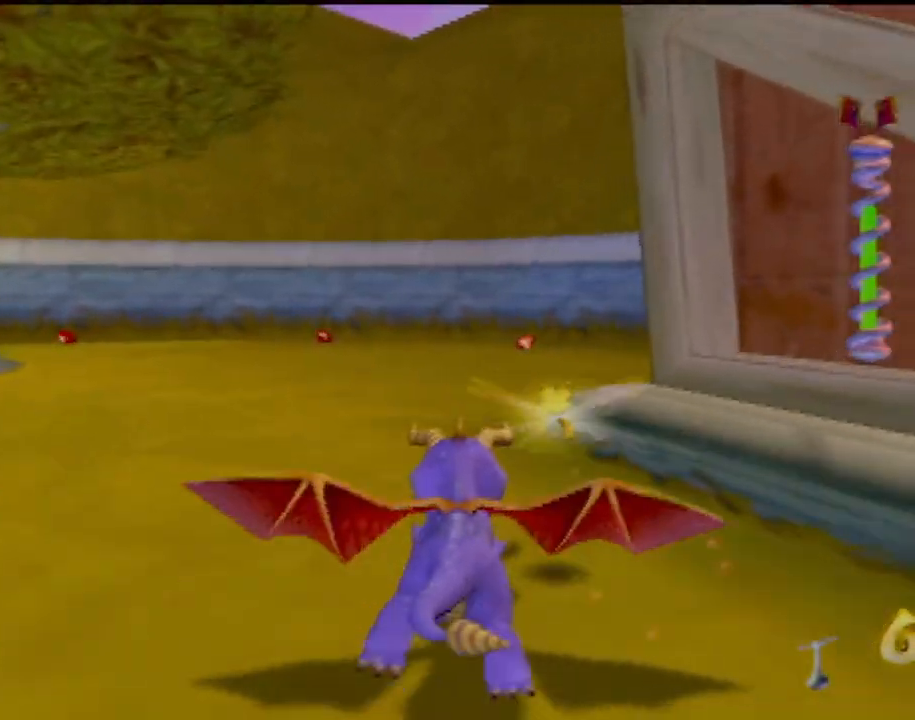
{"buttons": ["SQUARE"], "left_stick": "right", "events": [[100, "left_stick", "right"]]}
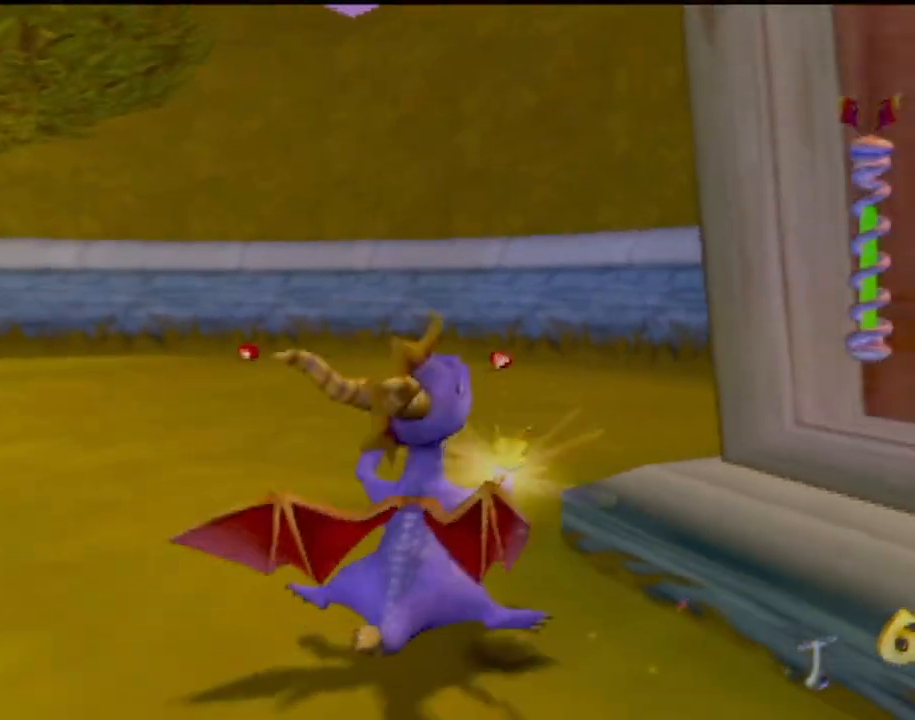
{"buttons": [], "left_stick": "up-left", "events": [[116, "left_stick", "up-left"], [217, "SQUARE", "up"]]}
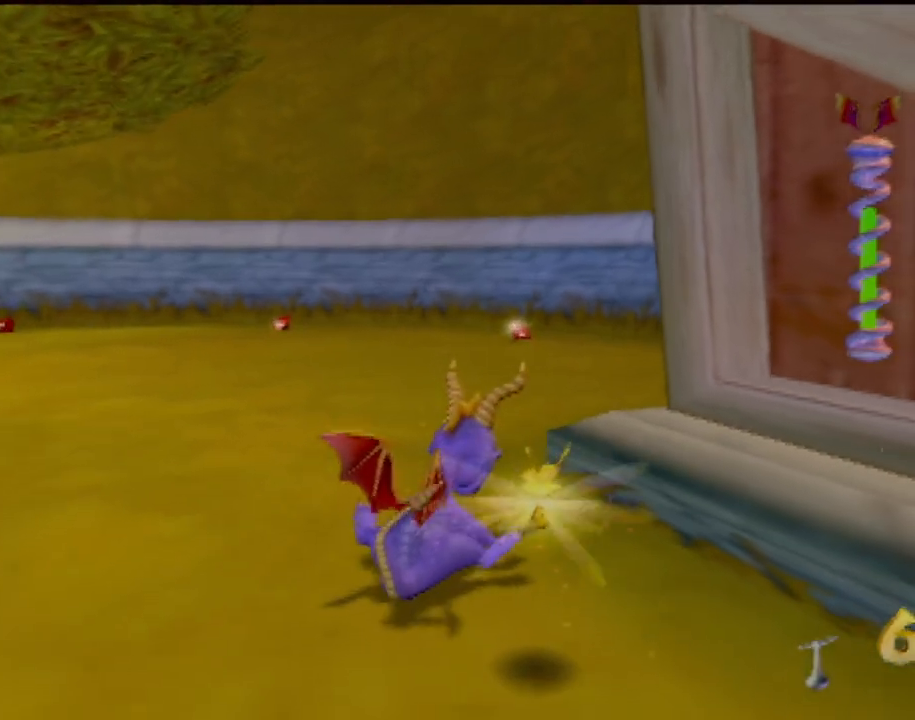
{"buttons": ["SQUARE"], "left_stick": "up-left", "events": [[351, "SQUARE", "down"]]}
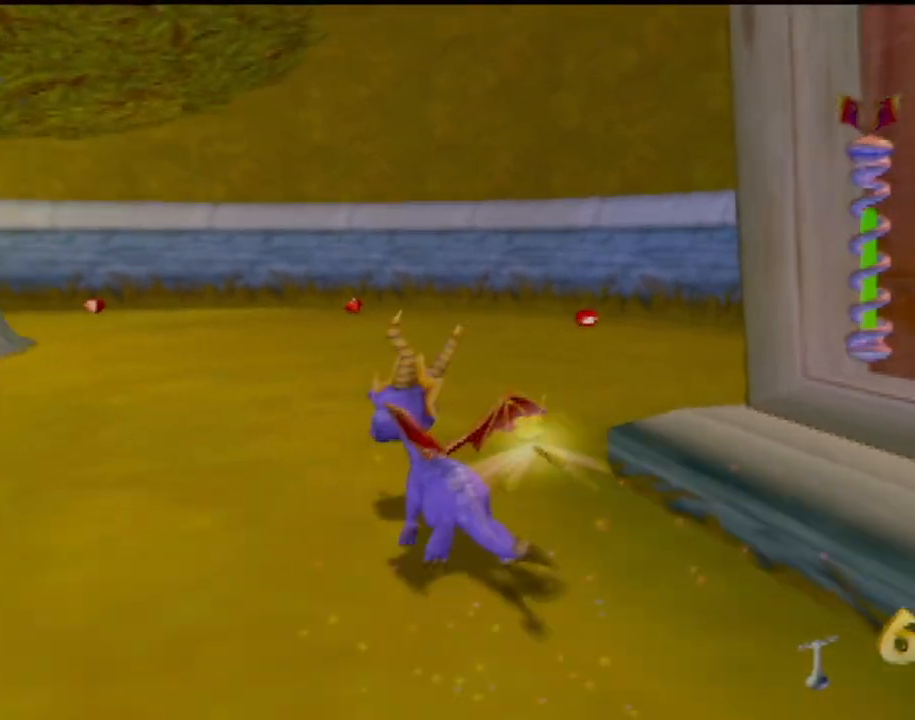
{"buttons": ["SQUARE"], "left_stick": "left", "events": [[217, "left_stick", "center"], [433, "left_stick", "left"]]}
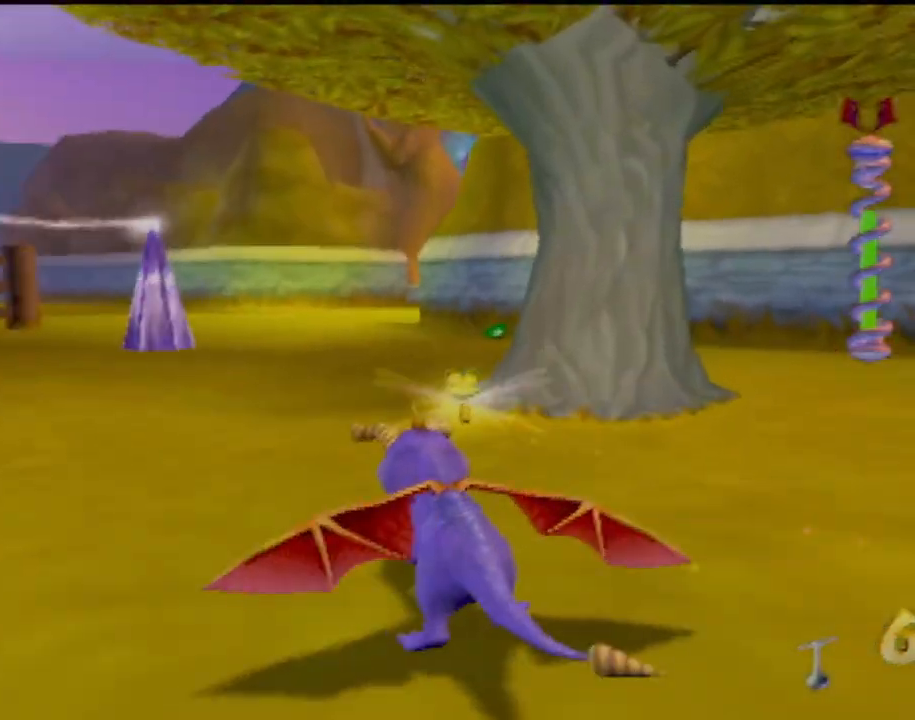
{"buttons": ["SQUARE"], "left_stick": "center", "events": [[100, "left_stick", "center"], [184, "left_stick", "right"], [367, "left_stick", "center"]]}
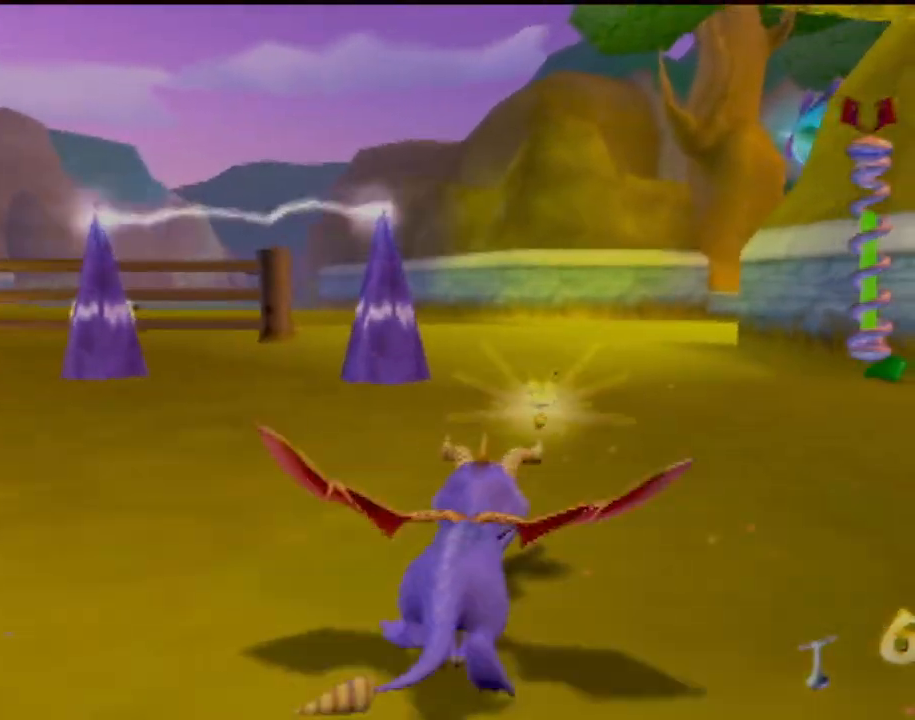
{"buttons": ["SQUARE"], "left_stick": "center", "events": [[150, "left_stick", "right"], [200, "left_stick", "center"]]}
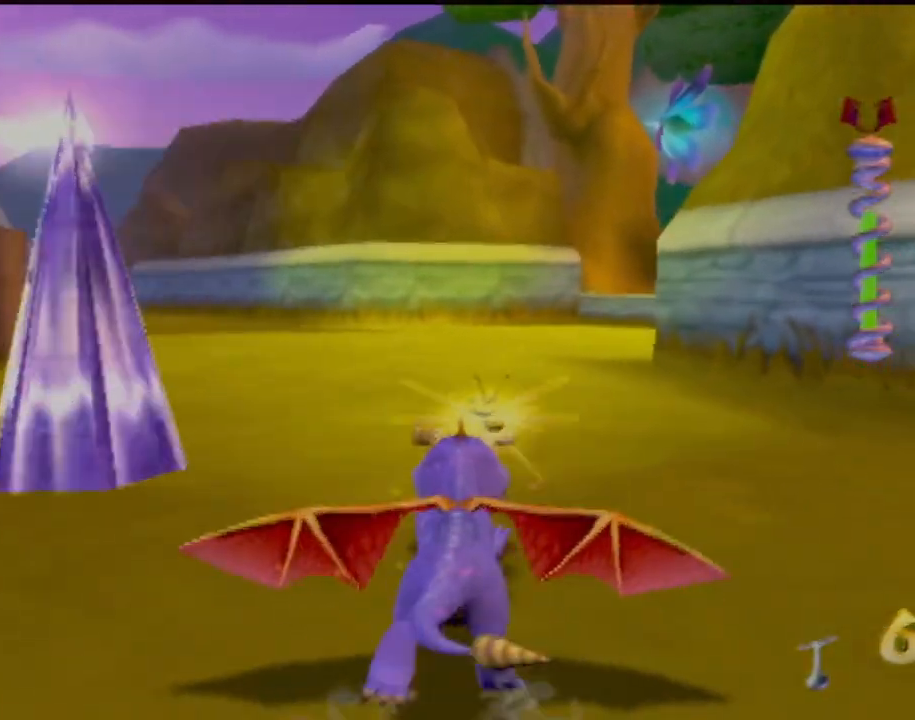
{"buttons": ["SQUARE"], "left_stick": "right", "events": [[134, "left_stick", "right"], [217, "left_stick", "center"], [467, "left_stick", "right"]]}